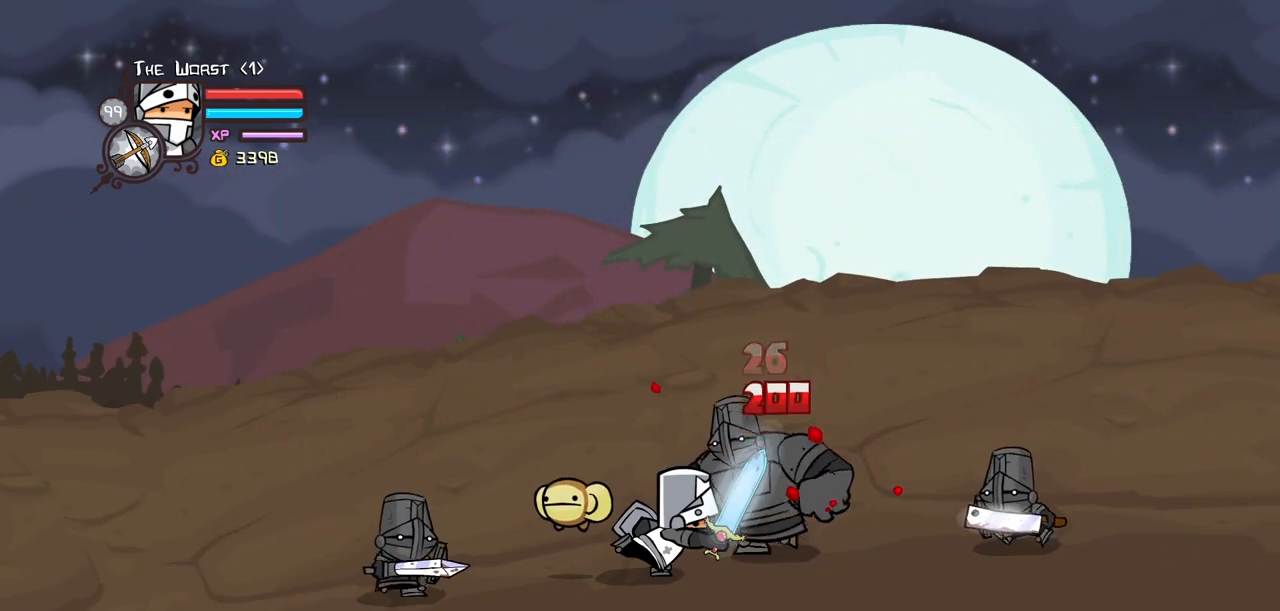
Gameplay with keyboard; each line is a JSON object with the keys held at the frame after it. "events" lists presses ("down") and releases ("up") of "block", "down", "heavy", "item", "iteml", "itemr", "jump", "left", "light", "magic", "right" and "up" between this image and that frame as [ms after this image, input, new state], when the widget could be followed in between. No other keys are recorded. Mouse input is not recorded. Key names are as the overlay labels them; some are game actions (e.g. jump) rather than physical keys.
{"keys": [], "events": [[217, "jump", "down"], [267, "heavy", "down"], [350, "jump", "up"], [450, "heavy", "up"]]}
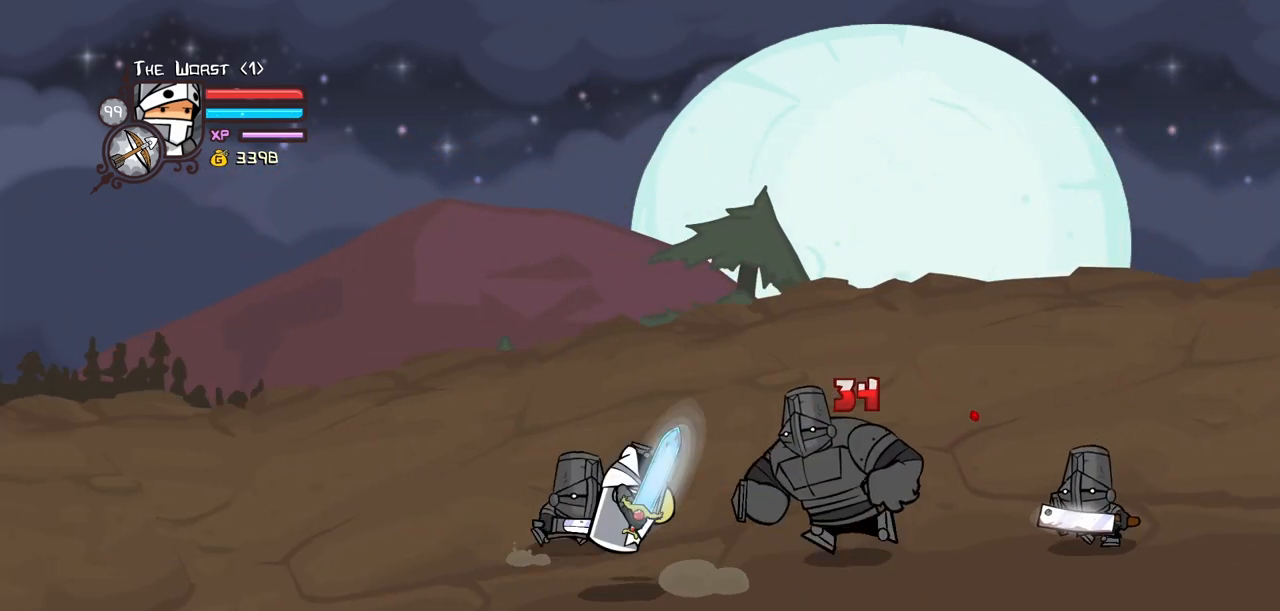
{"keys": ["heavy", "jump", "right"], "events": [[317, "right", "down"], [467, "heavy", "down"], [467, "jump", "down"]]}
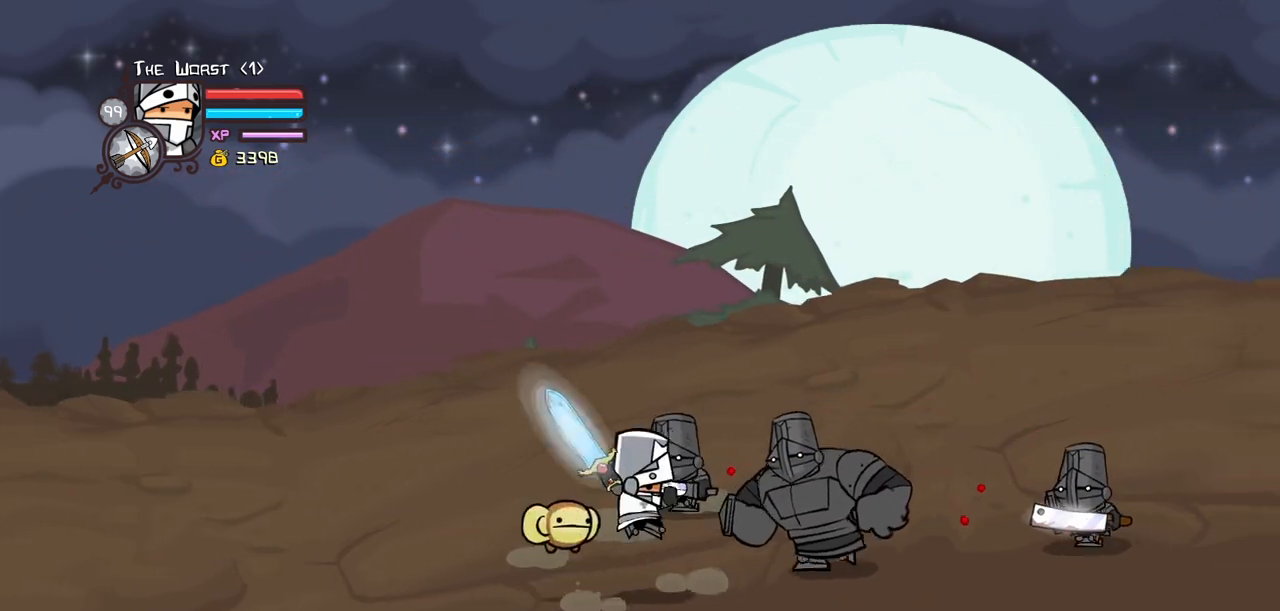
{"keys": ["heavy"], "events": [[67, "right", "up"], [100, "jump", "up"], [200, "heavy", "up"], [250, "heavy", "down"], [434, "heavy", "up"], [484, "heavy", "down"]]}
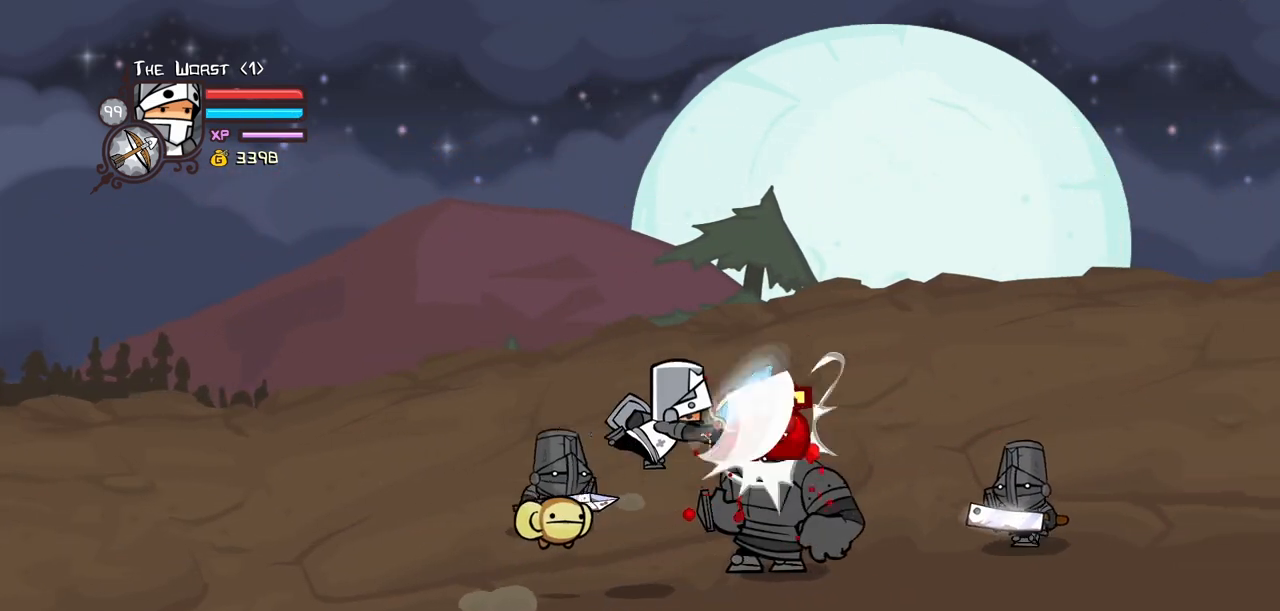
{"keys": ["block"], "events": [[117, "light", "down"], [217, "heavy", "up"], [300, "light", "up"], [400, "block", "down"]]}
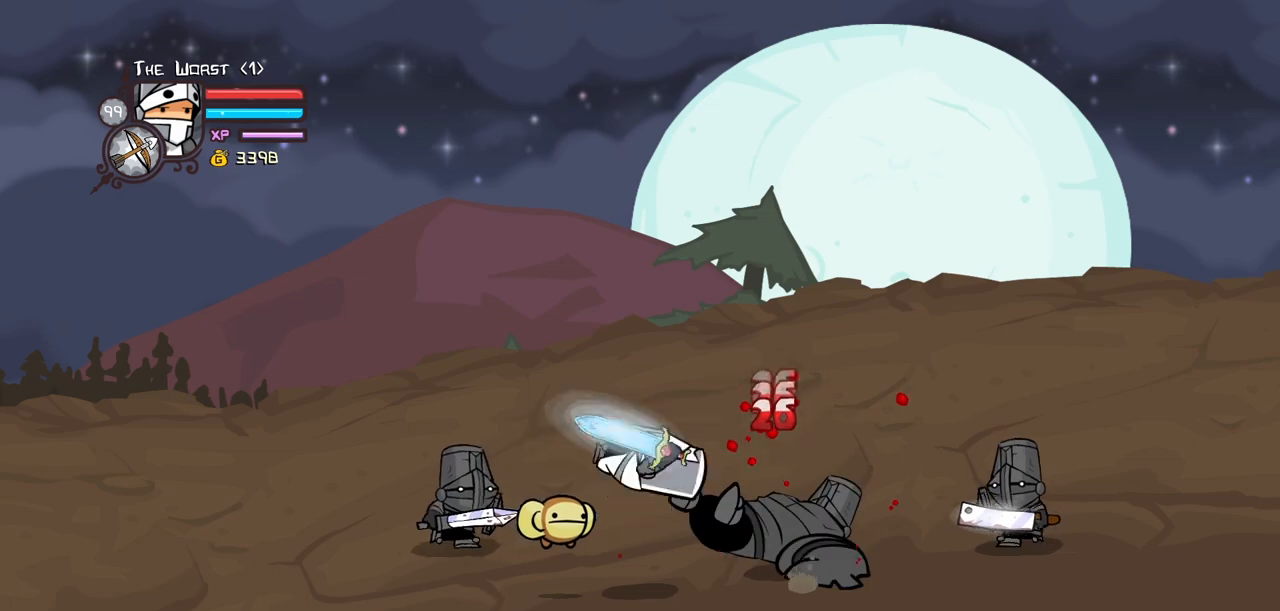
{"keys": ["right"], "events": [[467, "block", "up"], [467, "right", "down"]]}
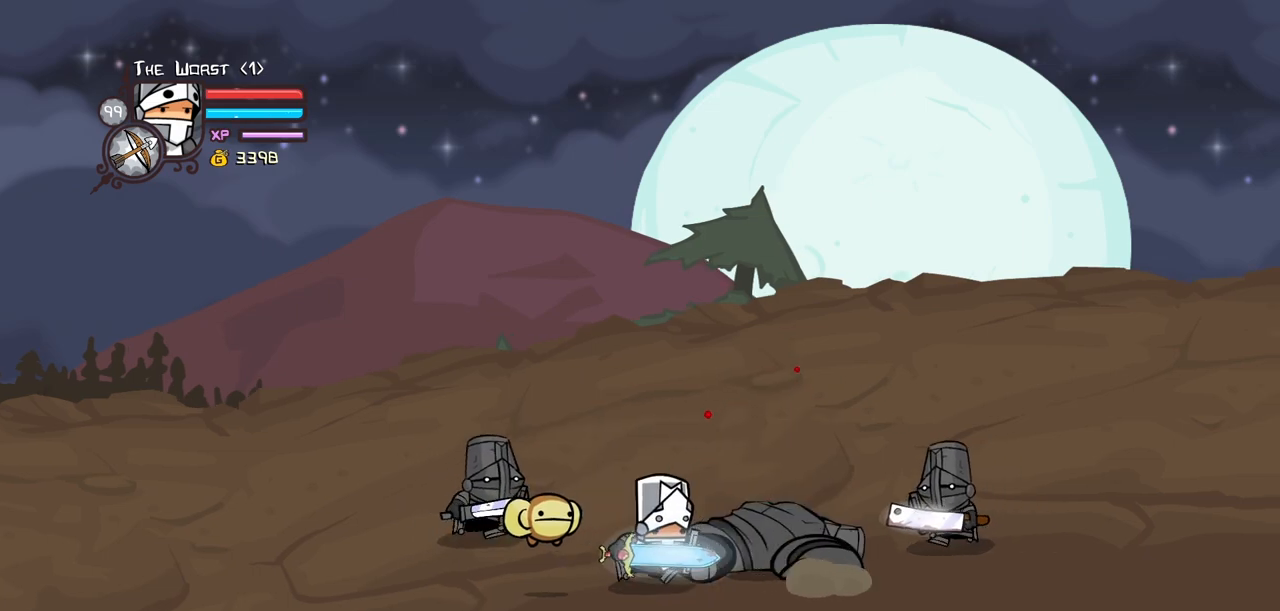
{"keys": ["left", "right", "up"], "events": [[150, "up", "down"], [484, "left", "down"]]}
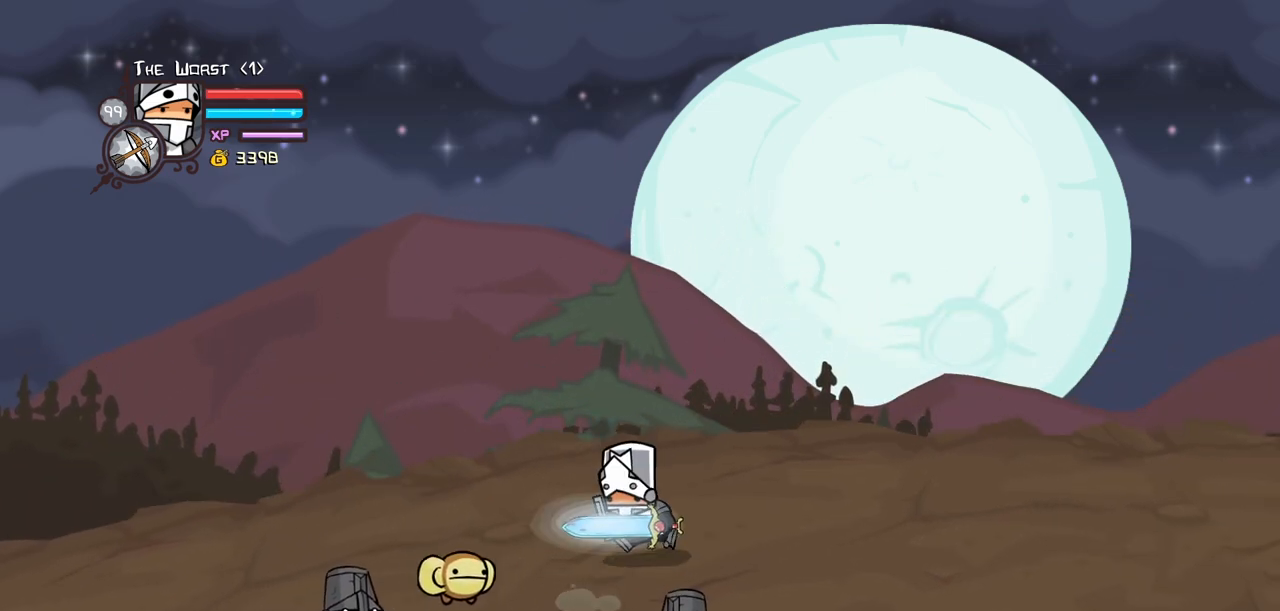
{"keys": ["down", "left"], "events": [[67, "right", "up"], [217, "up", "up"], [450, "down", "down"]]}
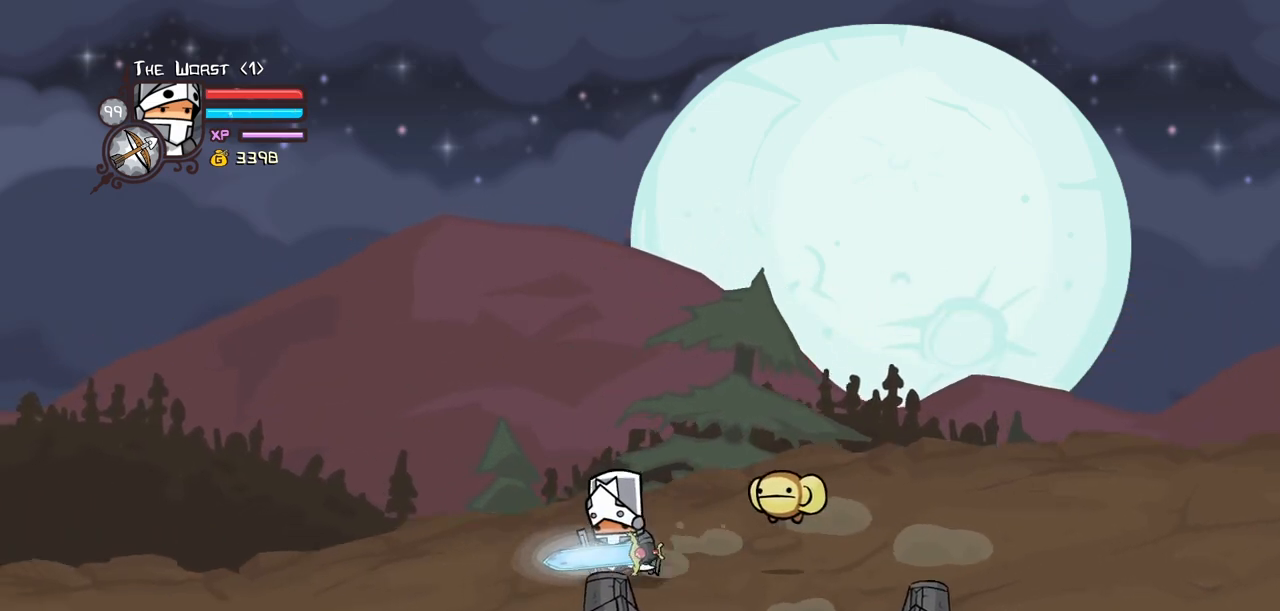
{"keys": ["down", "right"], "events": [[184, "right", "down"], [234, "left", "up"]]}
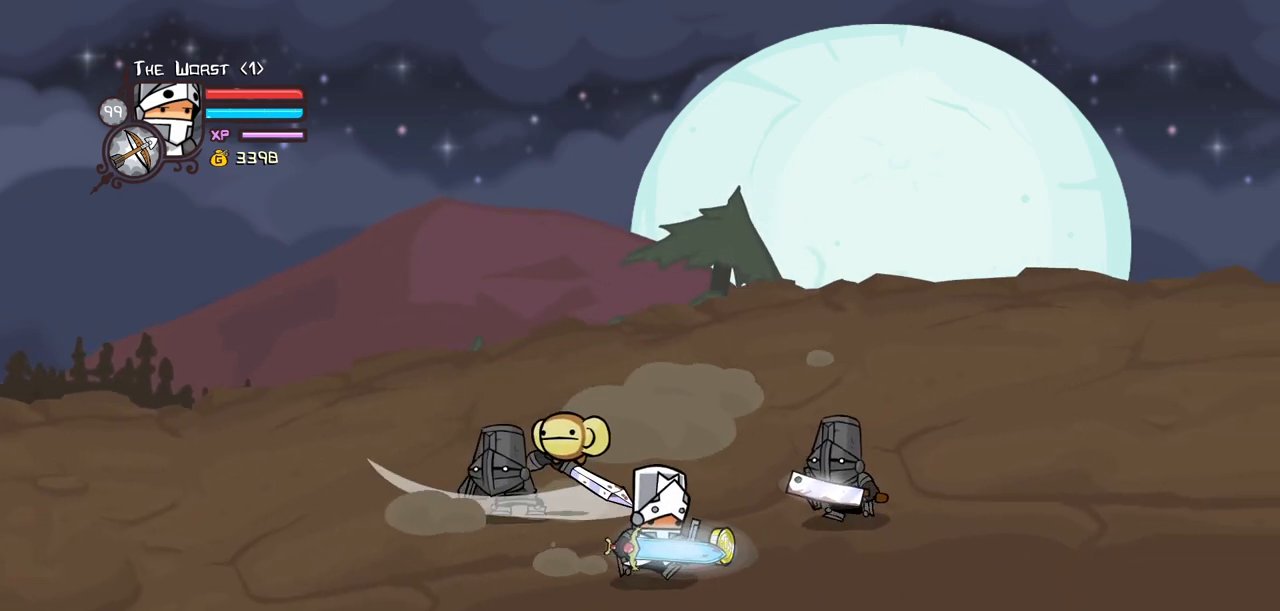
{"keys": ["right"], "events": [[17, "down", "up"], [150, "up", "down"], [384, "up", "up"]]}
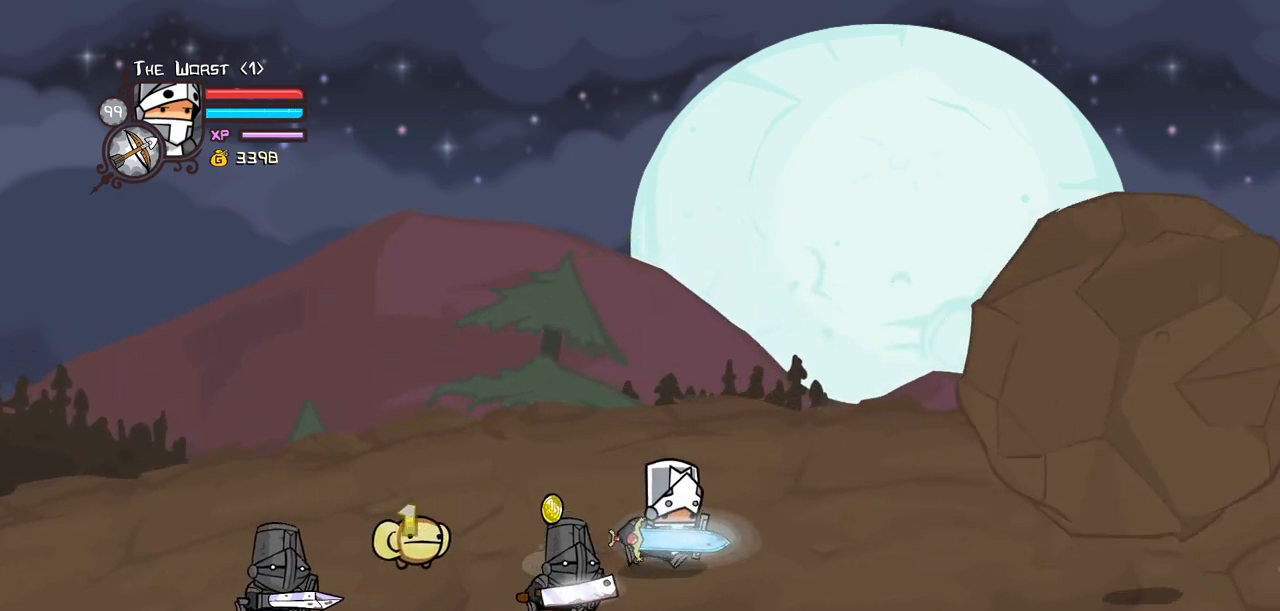
{"keys": ["block", "down", "right"], "events": [[34, "down", "down"], [117, "down", "up"], [167, "block", "down"], [350, "down", "down"]]}
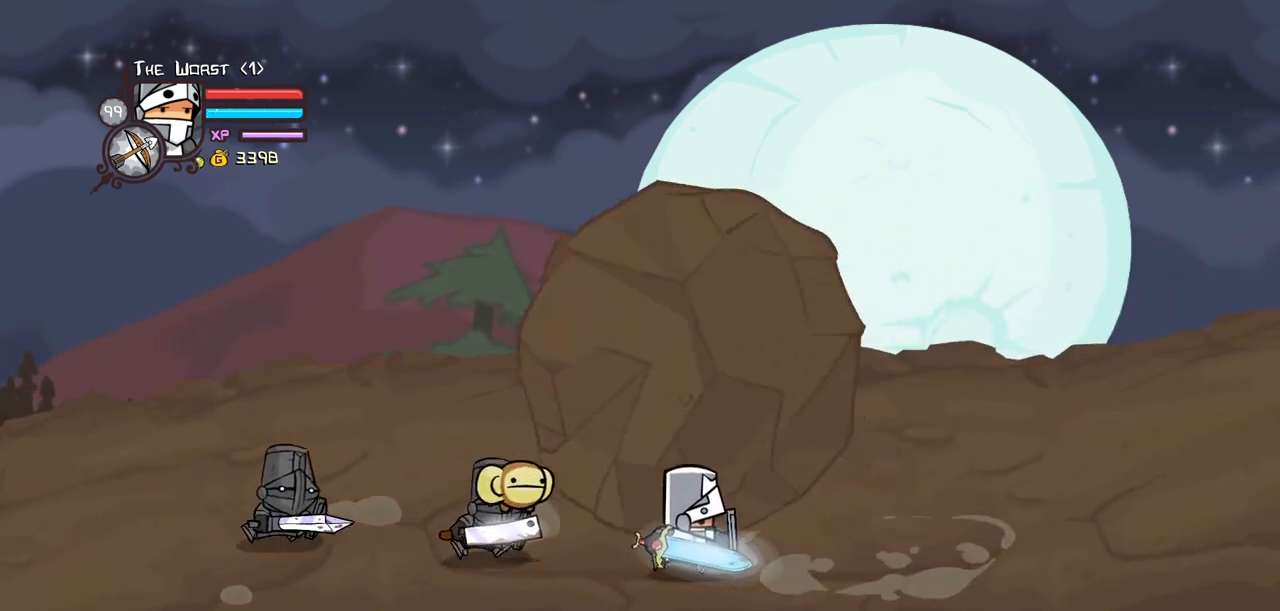
{"keys": ["block", "up"], "events": [[184, "down", "up"], [467, "right", "up"], [467, "up", "down"]]}
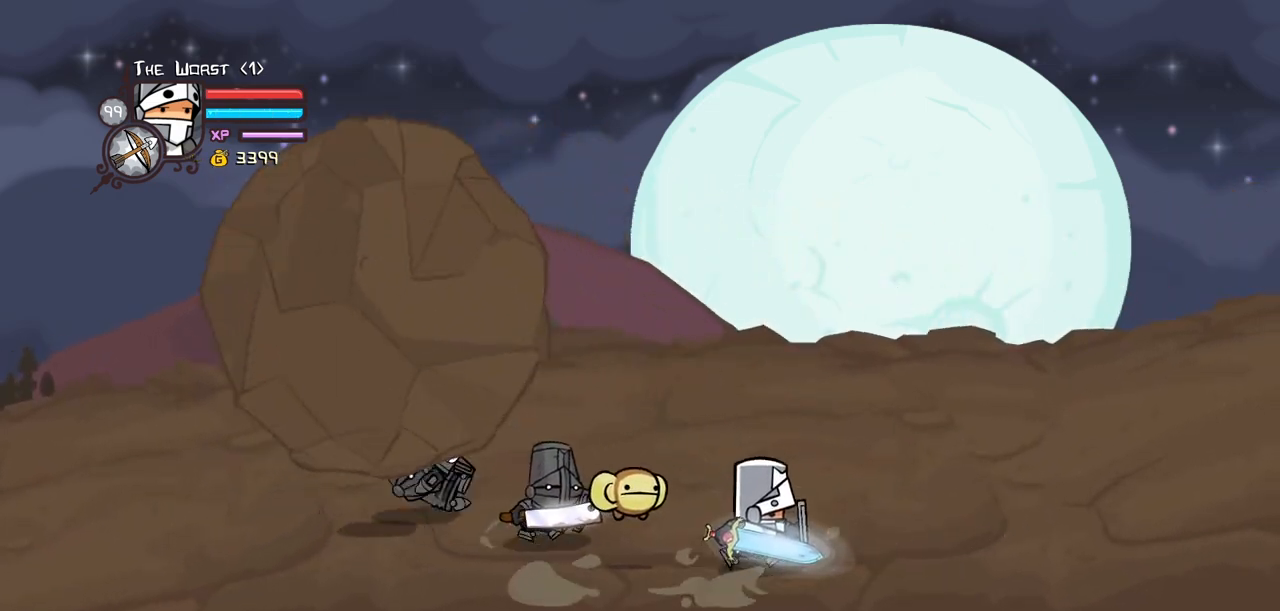
{"keys": ["block", "light"], "events": [[384, "up", "up"], [484, "light", "down"]]}
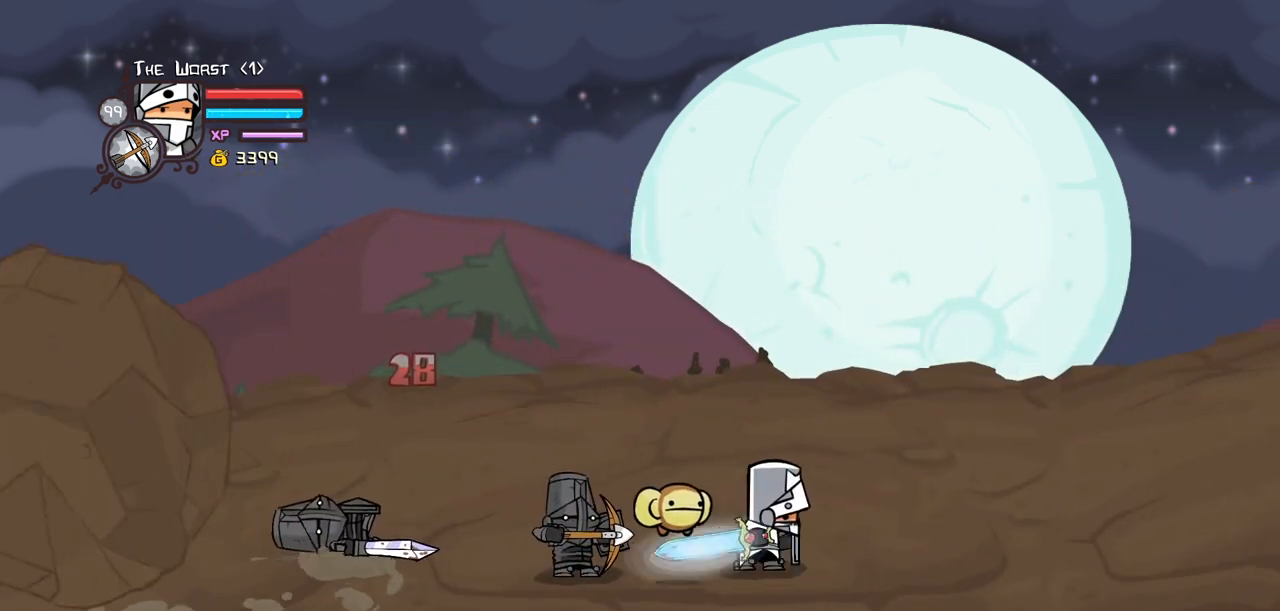
{"keys": ["jump", "up"], "events": [[67, "left", "down"], [67, "light", "up"], [217, "left", "up"], [267, "up", "down"], [450, "block", "up"], [450, "jump", "down"]]}
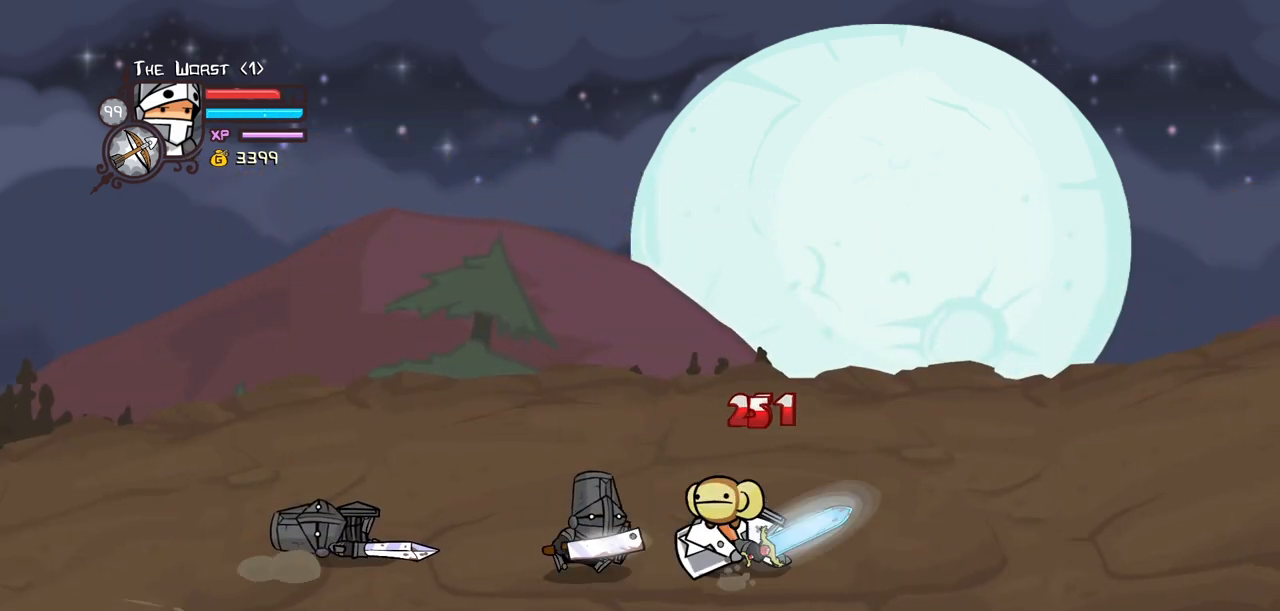
{"keys": ["right", "up"], "events": [[34, "heavy", "down"], [84, "up", "up"], [184, "jump", "up"], [284, "heavy", "up"], [284, "right", "down"], [367, "up", "down"]]}
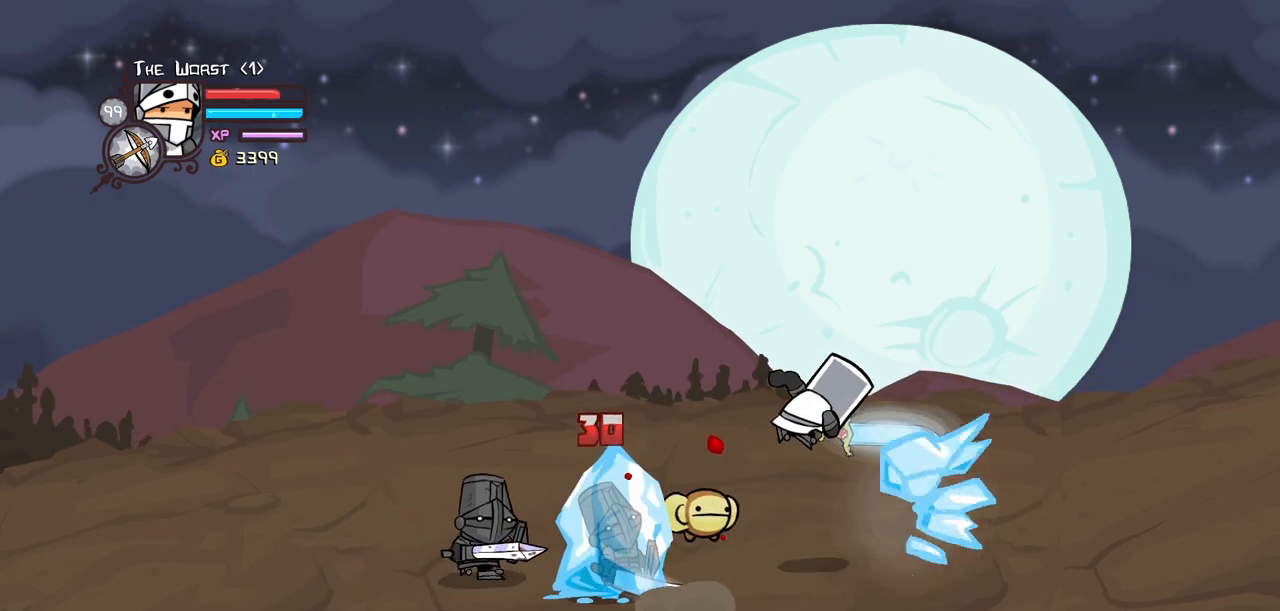
{"keys": ["block", "down", "right"], "events": [[17, "right", "up"], [17, "up", "up"], [100, "left", "down"], [300, "block", "down"], [300, "left", "up"], [384, "down", "down"], [434, "right", "down"]]}
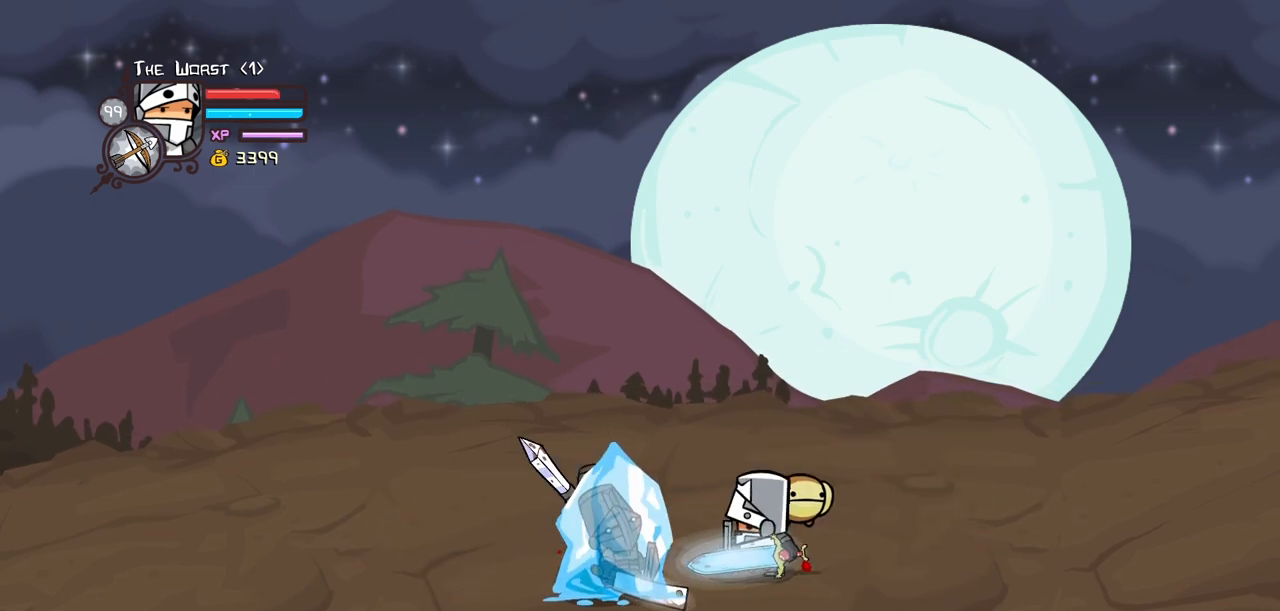
{"keys": ["block", "left"], "events": [[67, "light", "down"], [167, "down", "up"], [217, "left", "down"], [217, "right", "up"], [267, "light", "up"], [300, "light", "down"], [500, "light", "up"]]}
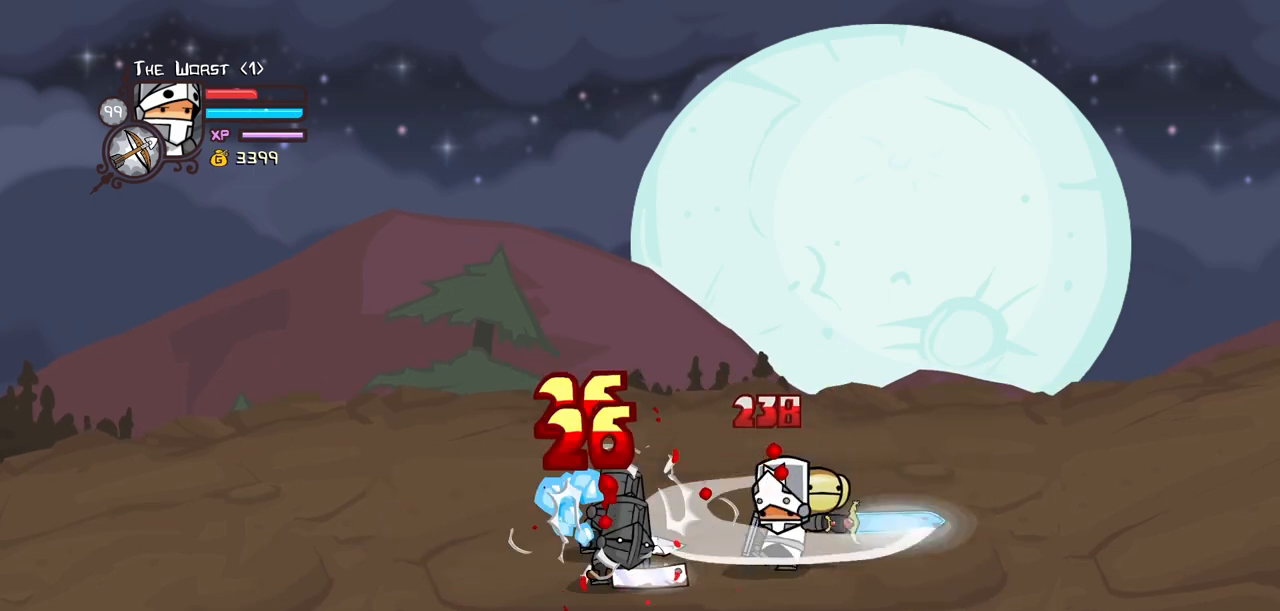
{"keys": ["block"], "events": [[134, "left", "up"]]}
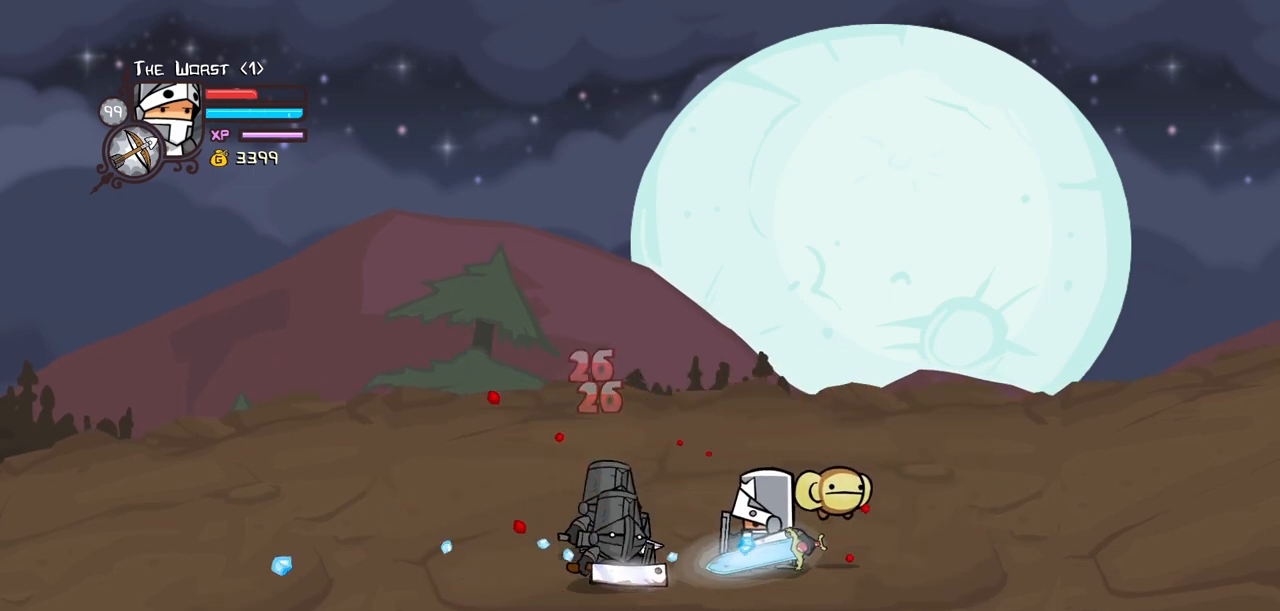
{"keys": ["block", "left", "light"], "events": [[50, "left", "down"], [100, "light", "down"], [250, "light", "up"], [300, "light", "down"]]}
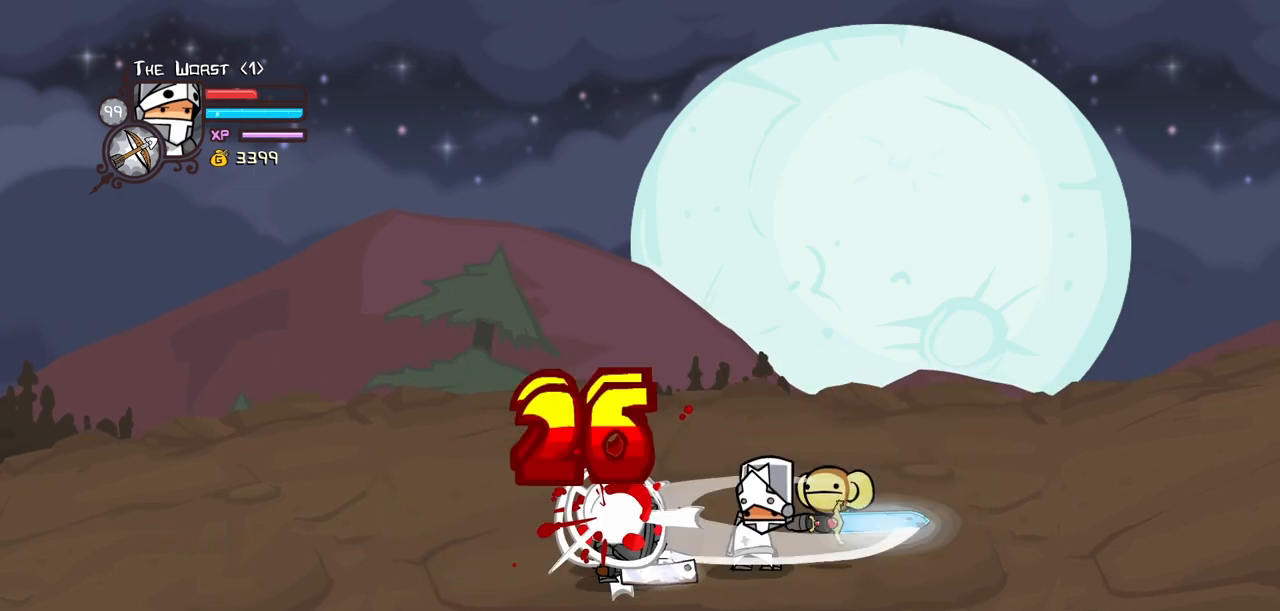
{"keys": ["heavy", "left"], "events": [[34, "block", "up"], [34, "light", "up"], [67, "light", "down"], [300, "heavy", "down"], [350, "light", "up"]]}
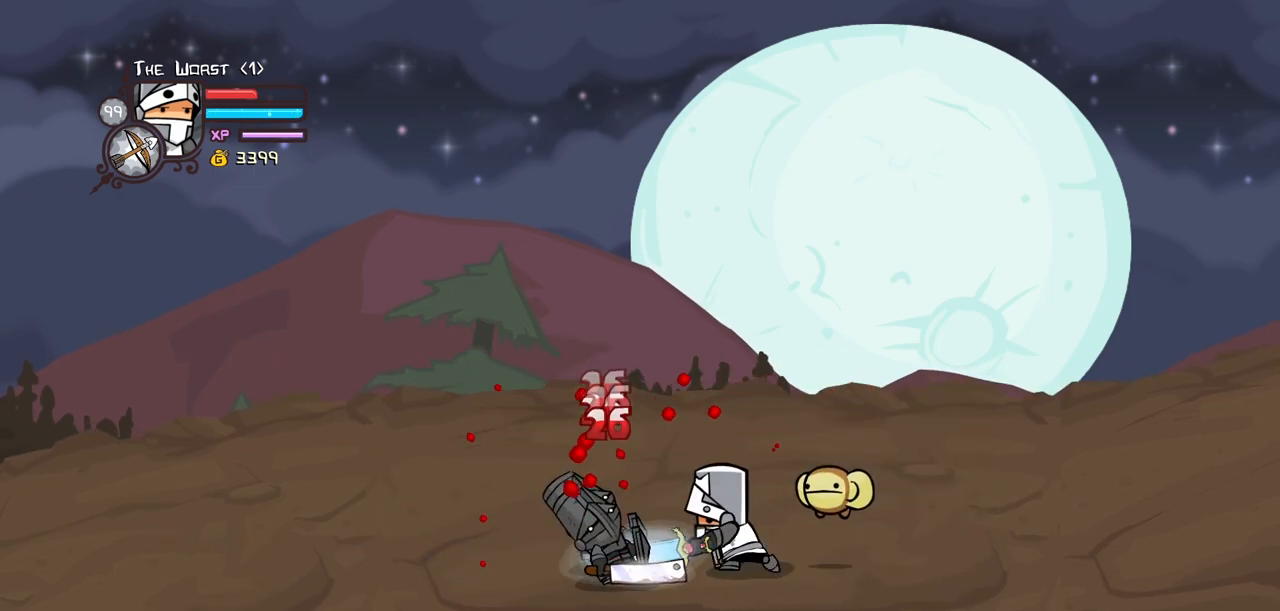
{"keys": ["left"], "events": [[234, "heavy", "up"], [317, "heavy", "down"], [467, "heavy", "up"]]}
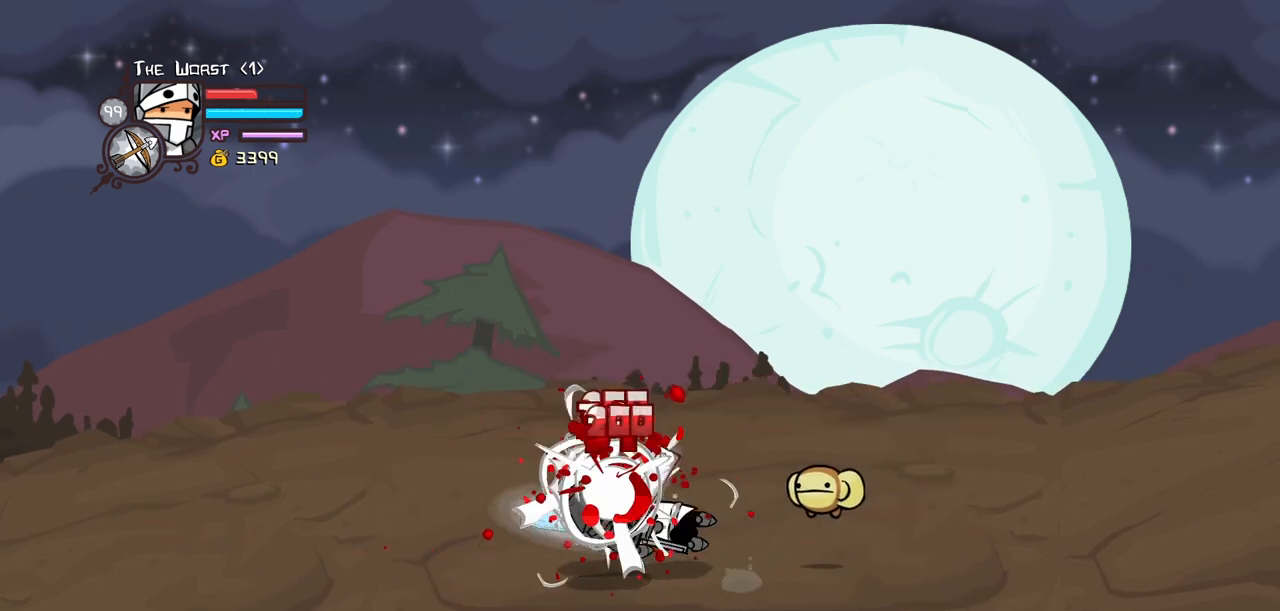
{"keys": ["block", "left"], "events": [[17, "heavy", "down"], [250, "heavy", "up"], [384, "block", "down"]]}
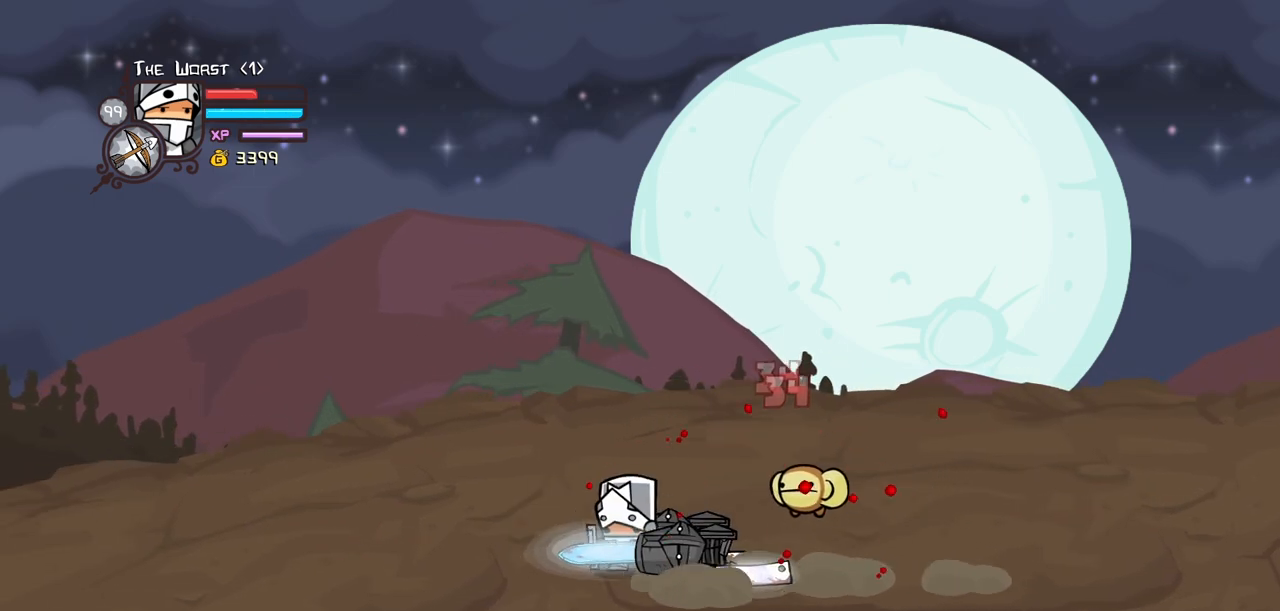
{"keys": ["block", "light", "right"], "events": [[317, "light", "down"], [317, "right", "down"], [400, "left", "up"], [450, "light", "up"], [500, "light", "down"]]}
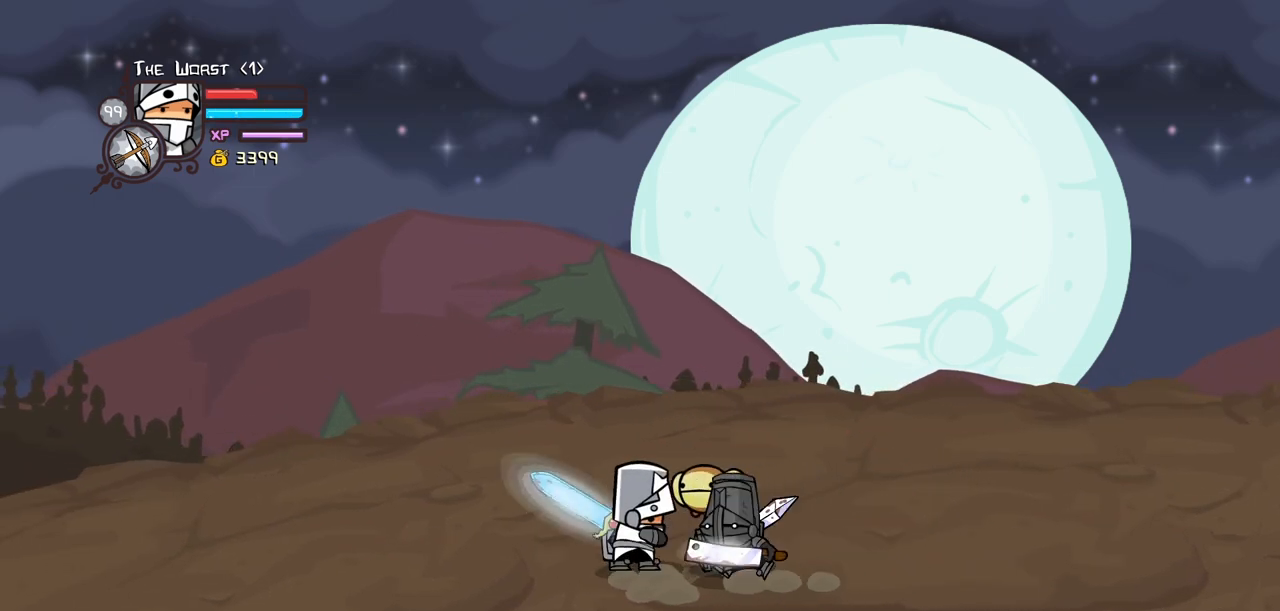
{"keys": ["heavy", "left"], "events": [[184, "heavy", "down"], [184, "light", "up"], [467, "block", "up"], [467, "left", "down"], [467, "right", "up"]]}
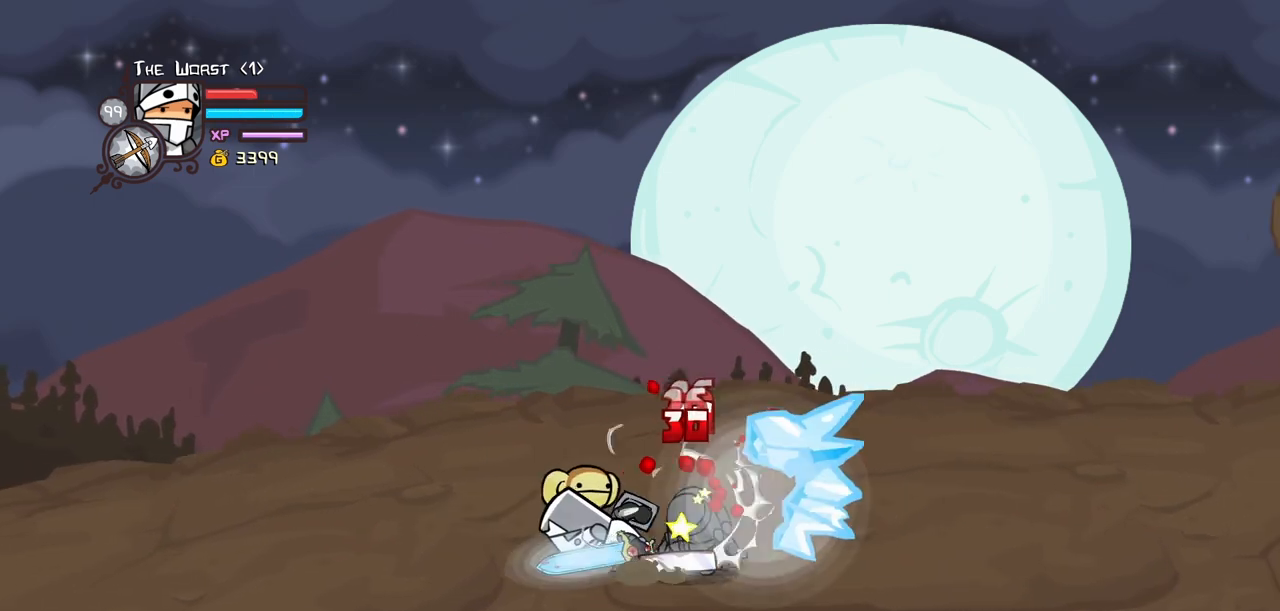
{"keys": ["heavy", "right"], "events": [[17, "heavy", "up"], [384, "heavy", "down"], [384, "right", "down"], [434, "left", "up"]]}
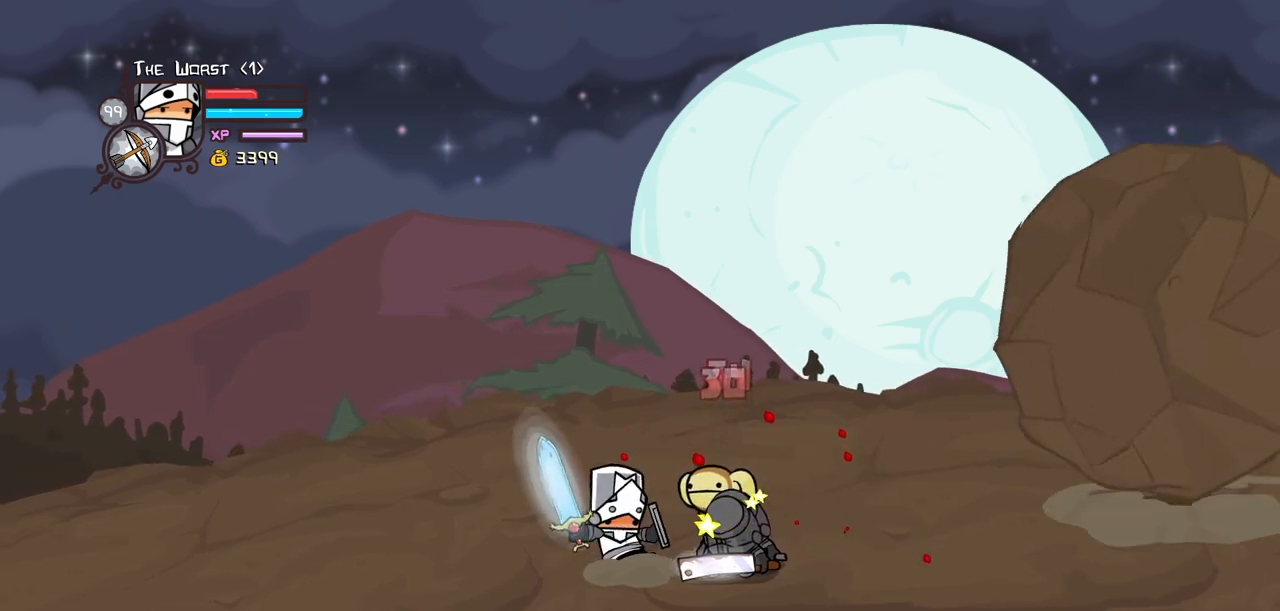
{"keys": ["light"], "events": [[67, "heavy", "up"], [117, "heavy", "down"], [217, "right", "up"], [350, "heavy", "up"], [450, "light", "down"]]}
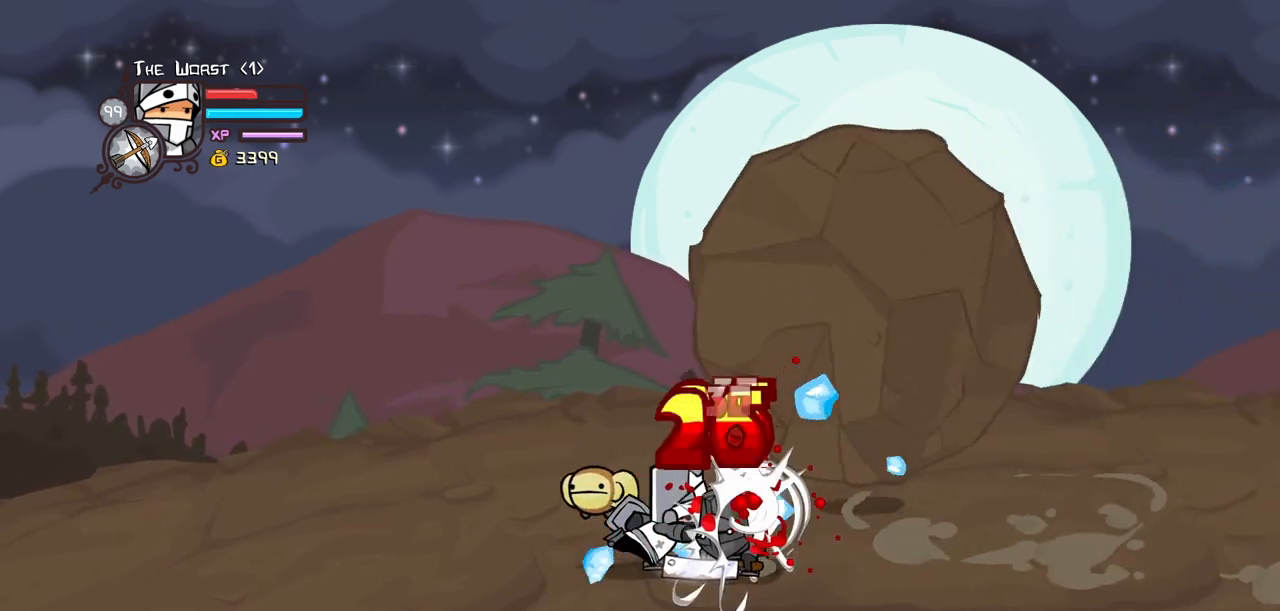
{"keys": [], "events": [[134, "light", "up"], [184, "light", "down"], [417, "light", "up"]]}
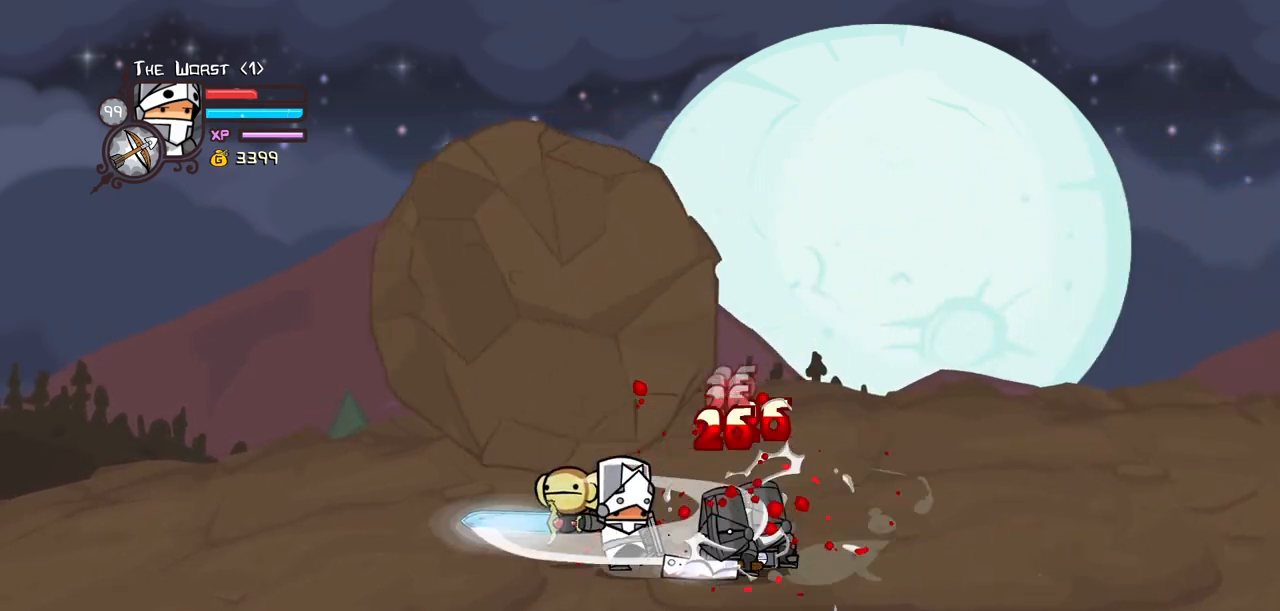
{"keys": ["heavy", "right"], "events": [[17, "light", "down"], [250, "heavy", "down"], [250, "light", "up"], [334, "right", "down"]]}
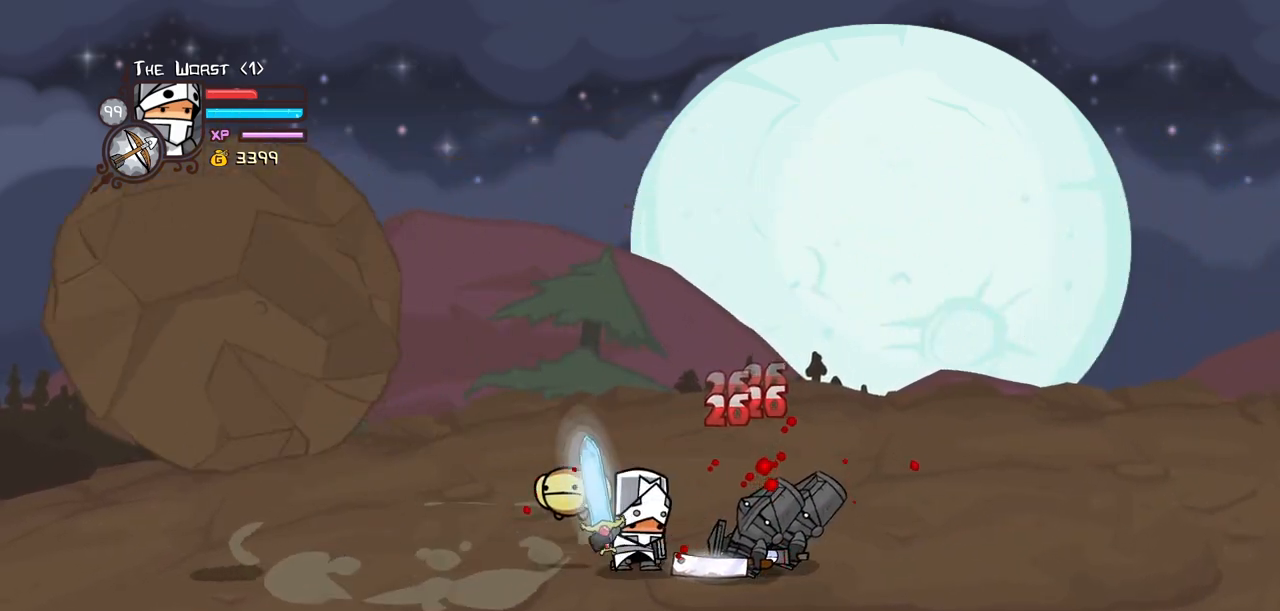
{"keys": ["heavy", "right"], "events": [[117, "heavy", "up"], [217, "heavy", "down"], [350, "heavy", "up"], [400, "heavy", "down"]]}
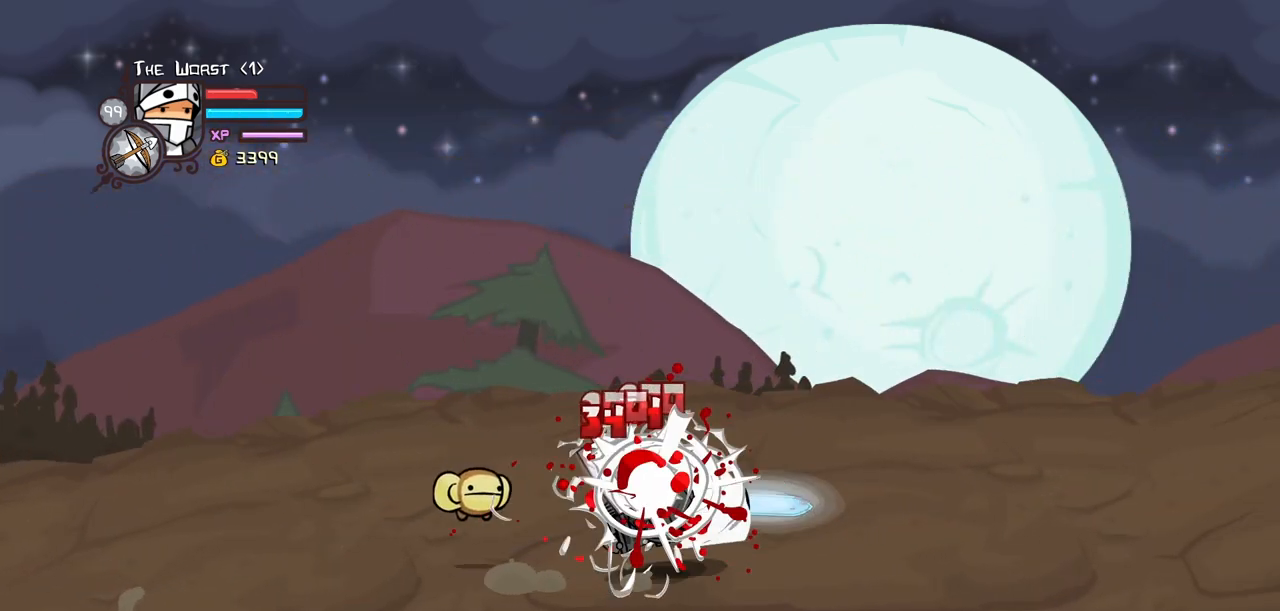
{"keys": ["block", "right"], "events": [[184, "heavy", "up"], [234, "block", "down"]]}
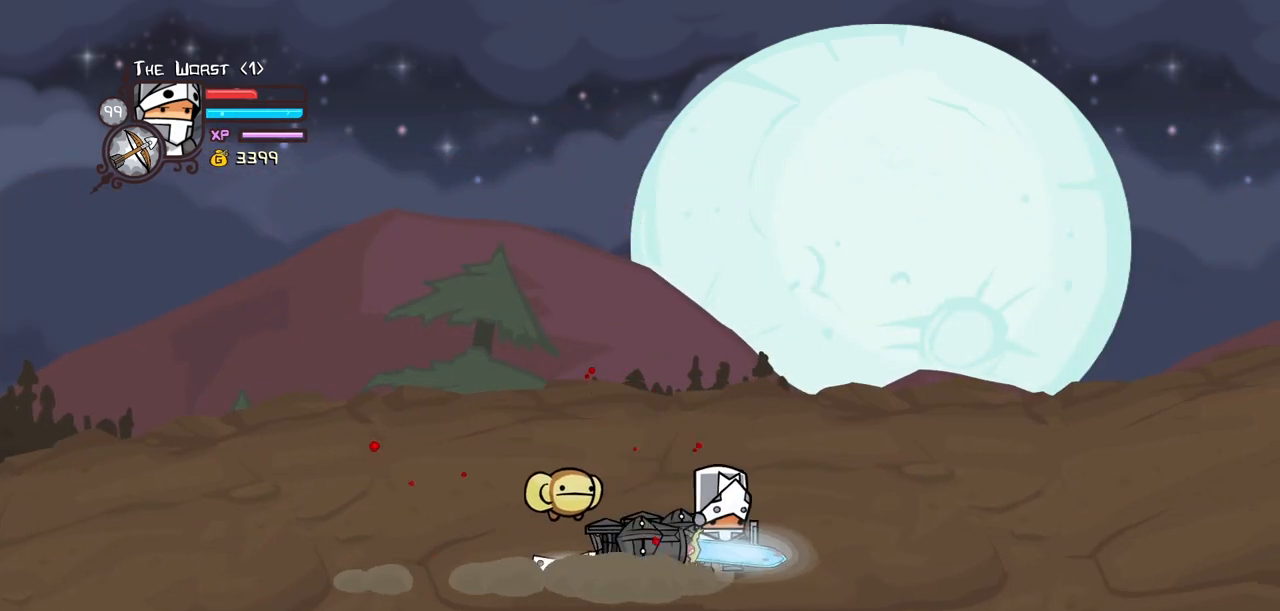
{"keys": ["block", "left", "light"], "events": [[200, "light", "down"], [300, "left", "down"], [334, "light", "up"], [334, "right", "up"], [384, "light", "down"]]}